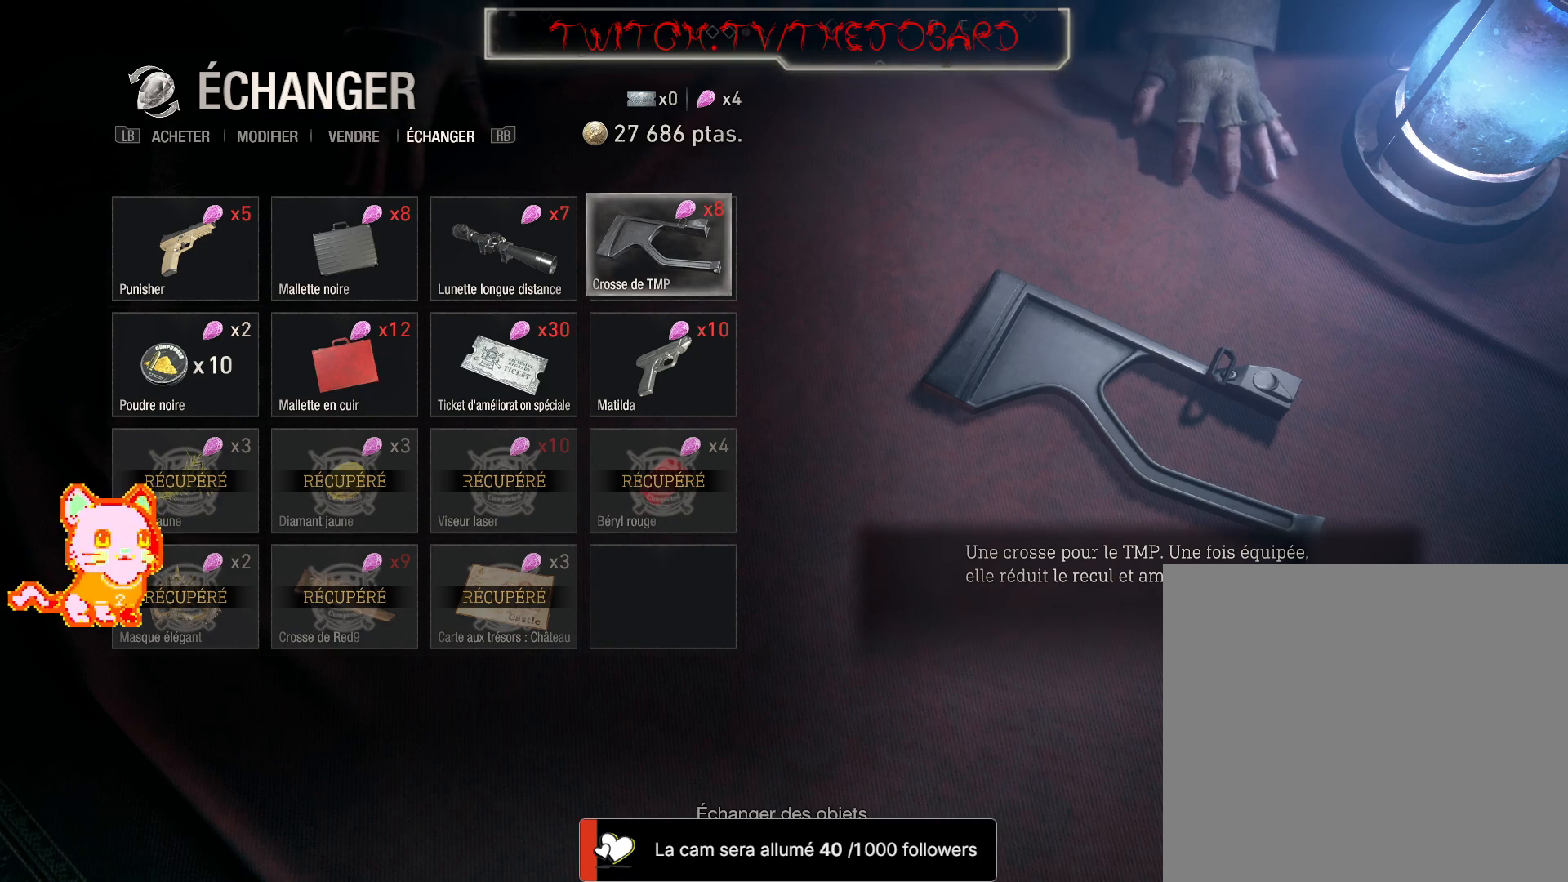
Gameplay with a controller (Xbox layout); each line is a JSON object with the inputs held at the frame after it. "events" lists button and stick changes between this image and that frame as [ms after this image, input, new state], when the widget could be followed in between. Not read: SHARE.
{"buttons": [], "left_stick": "center", "right_stick": "center", "events": [[117, "left_stick", "down"], [267, "left_stick", "center"]]}
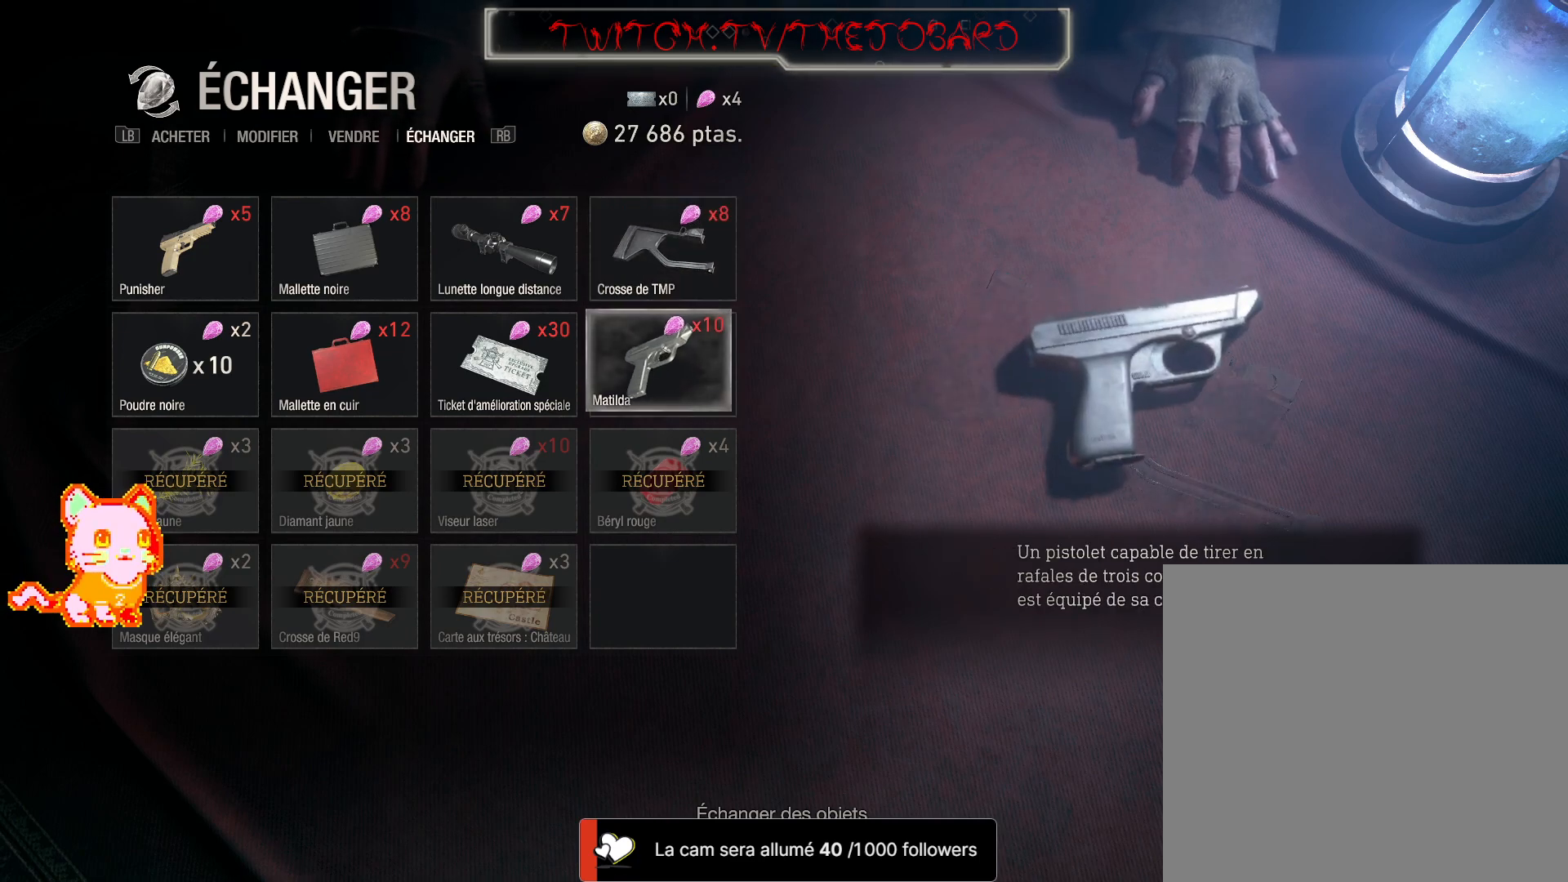
{"buttons": [], "left_stick": "center", "right_stick": "center", "events": [[67, "left_stick", "up"], [167, "left_stick", "center"], [367, "left_stick", "up"], [500, "left_stick", "center"]]}
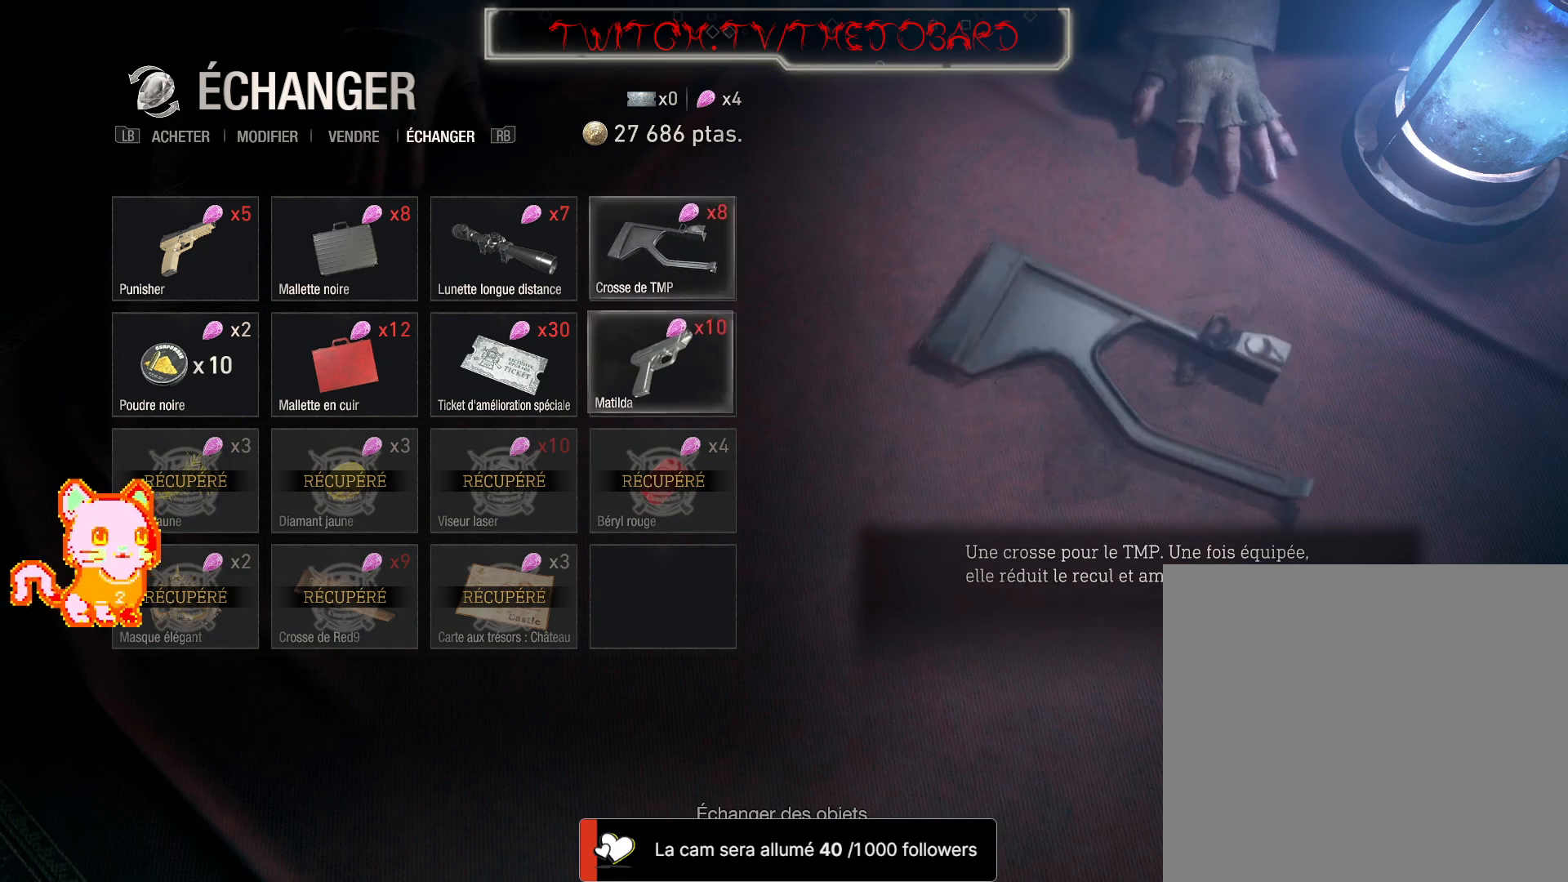
{"buttons": [], "left_stick": "center", "right_stick": "center", "events": []}
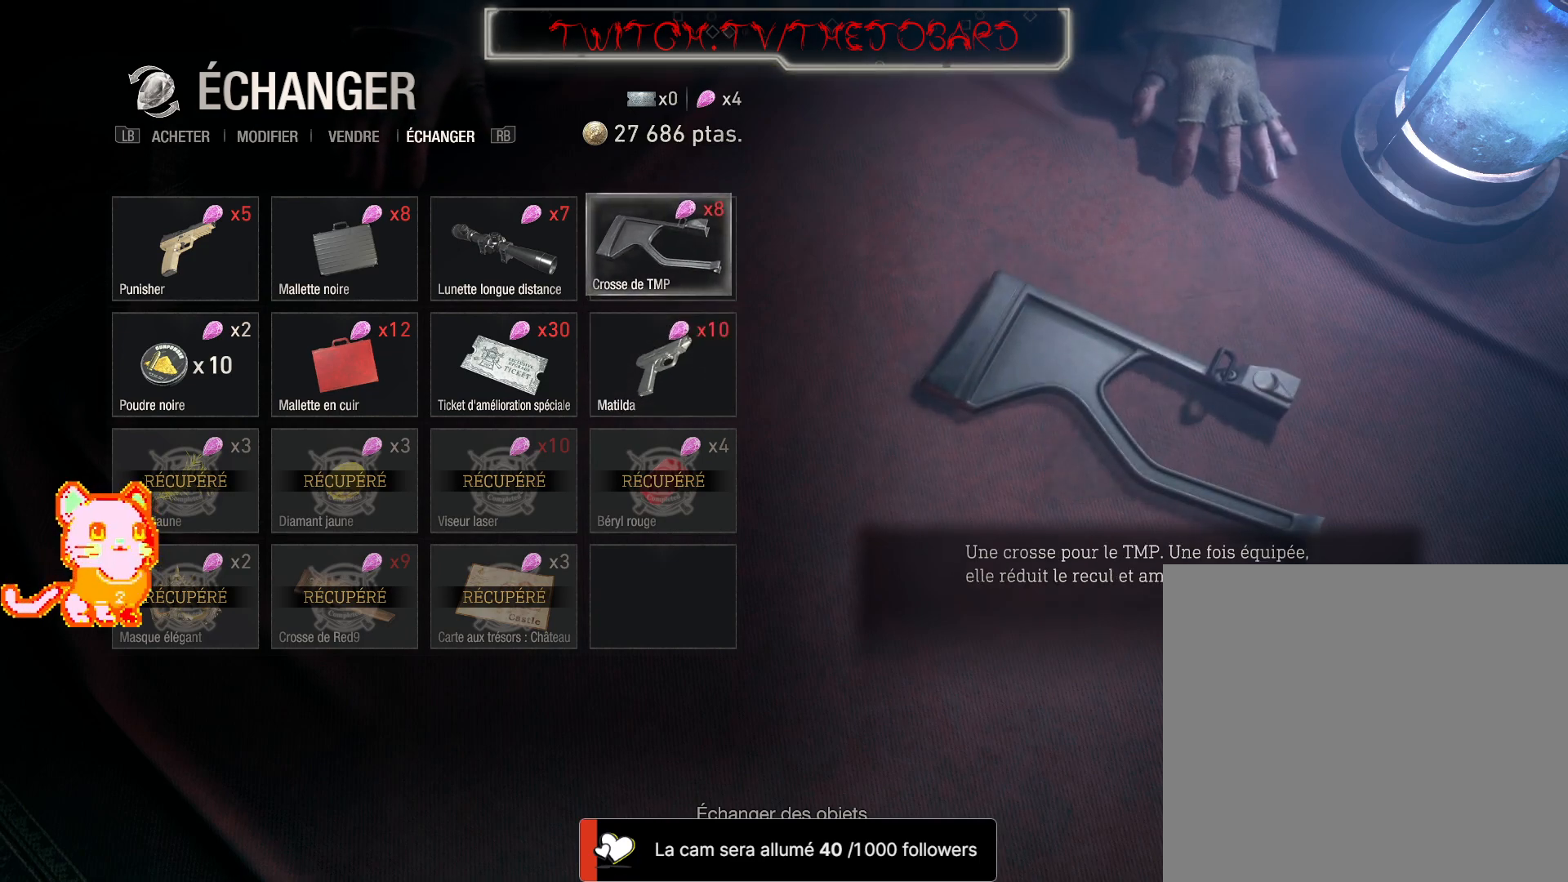
{"buttons": [], "left_stick": "center", "right_stick": "center", "events": []}
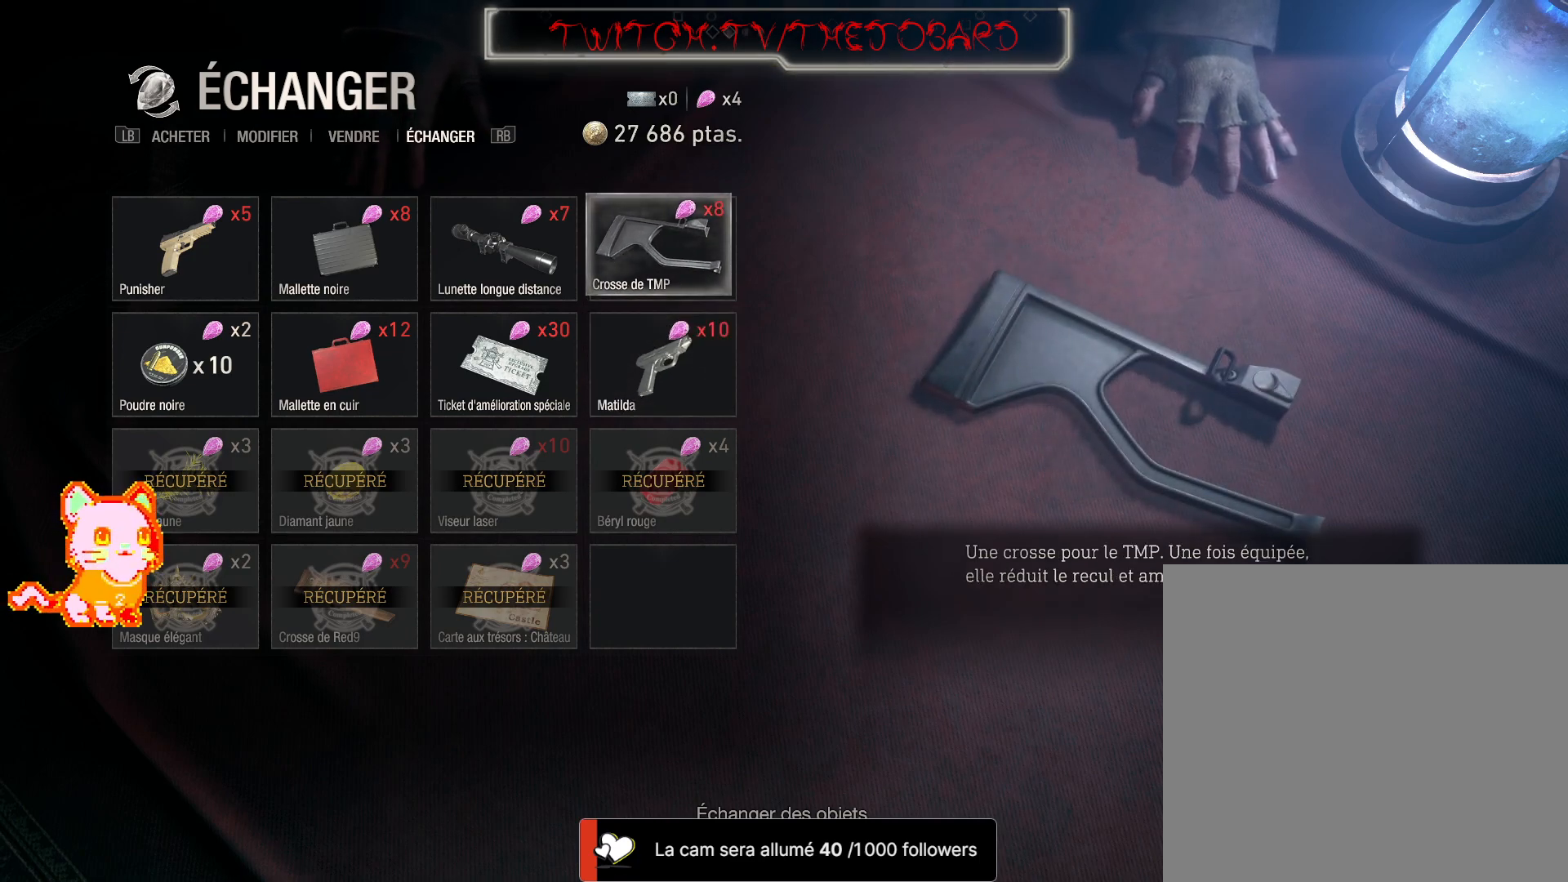
{"buttons": [], "left_stick": "center", "right_stick": "center", "events": []}
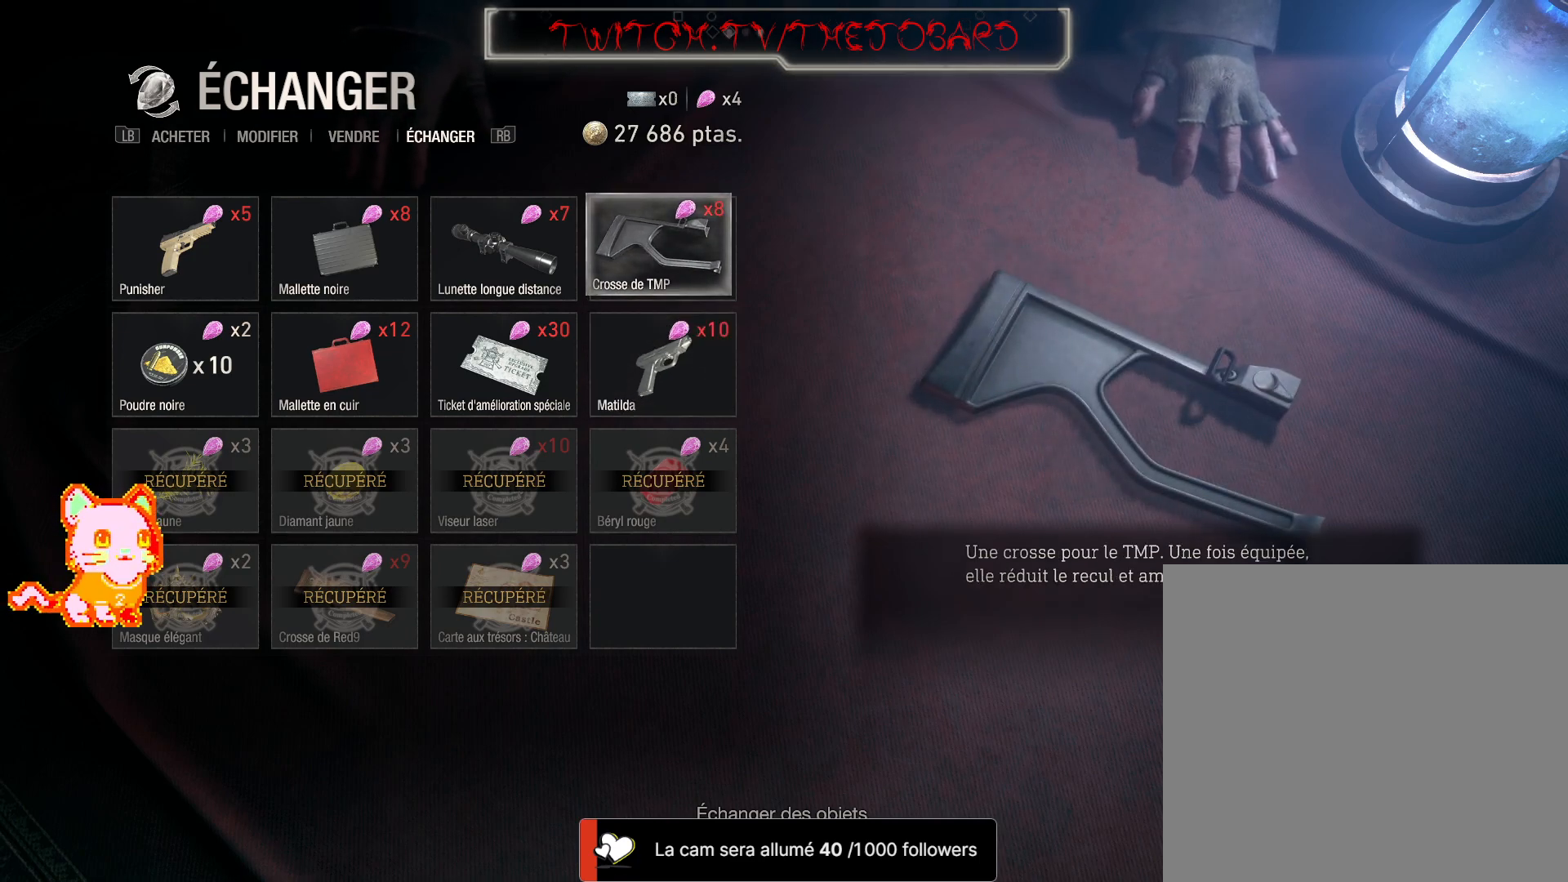
{"buttons": [], "left_stick": "center", "right_stick": "center", "events": []}
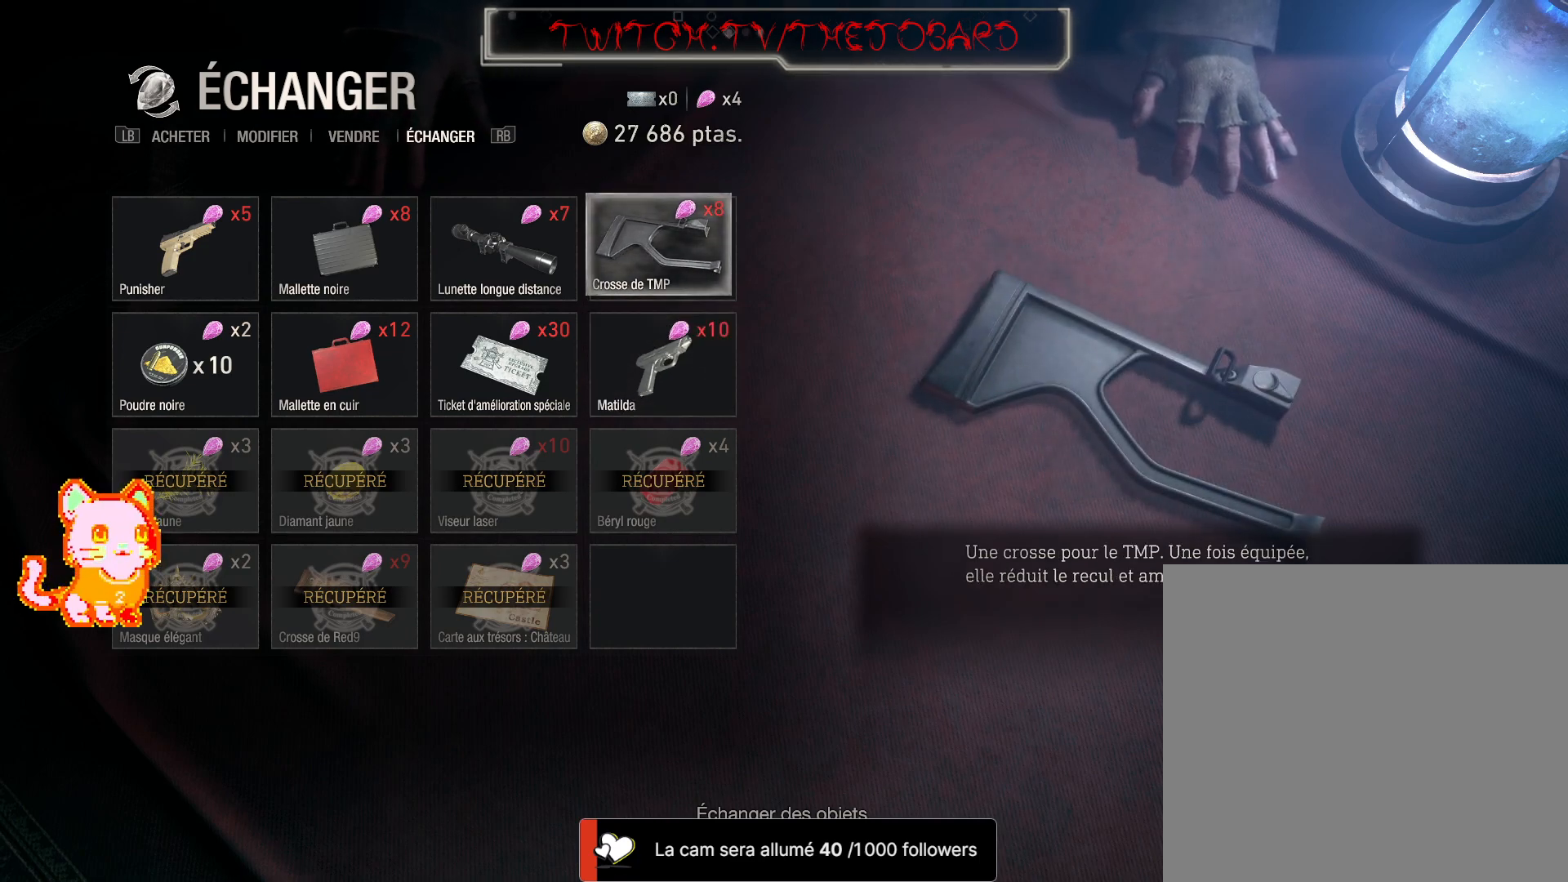
{"buttons": [], "left_stick": "center", "right_stick": "center", "events": [[17, "left_stick", "down"], [167, "left_stick", "center"]]}
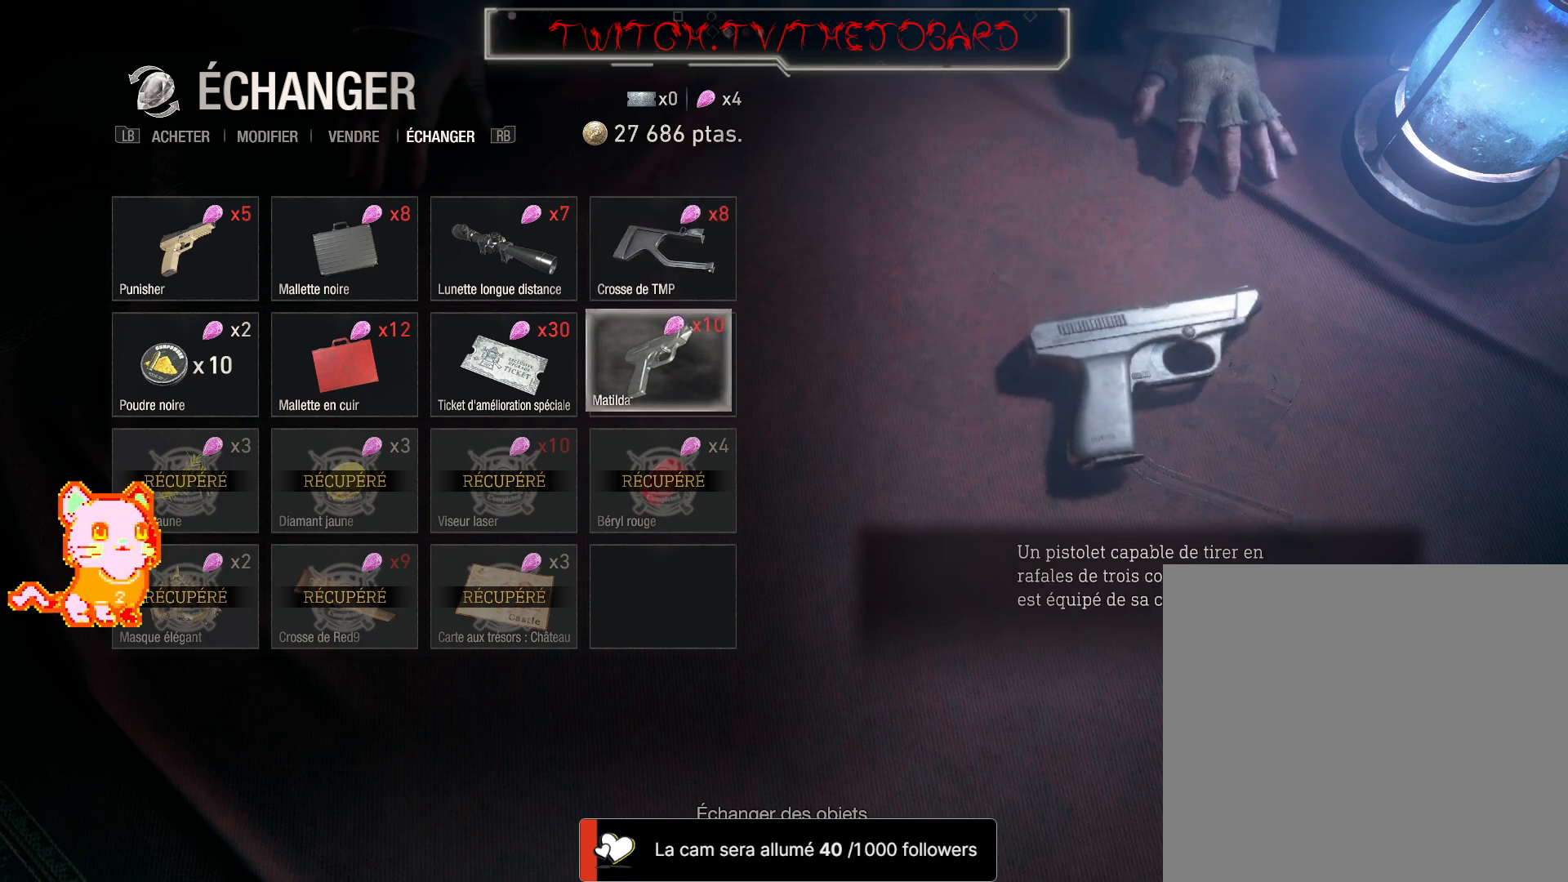
{"buttons": [], "left_stick": "center", "right_stick": "center", "events": [[250, "left_stick", "up"], [433, "left_stick", "center"]]}
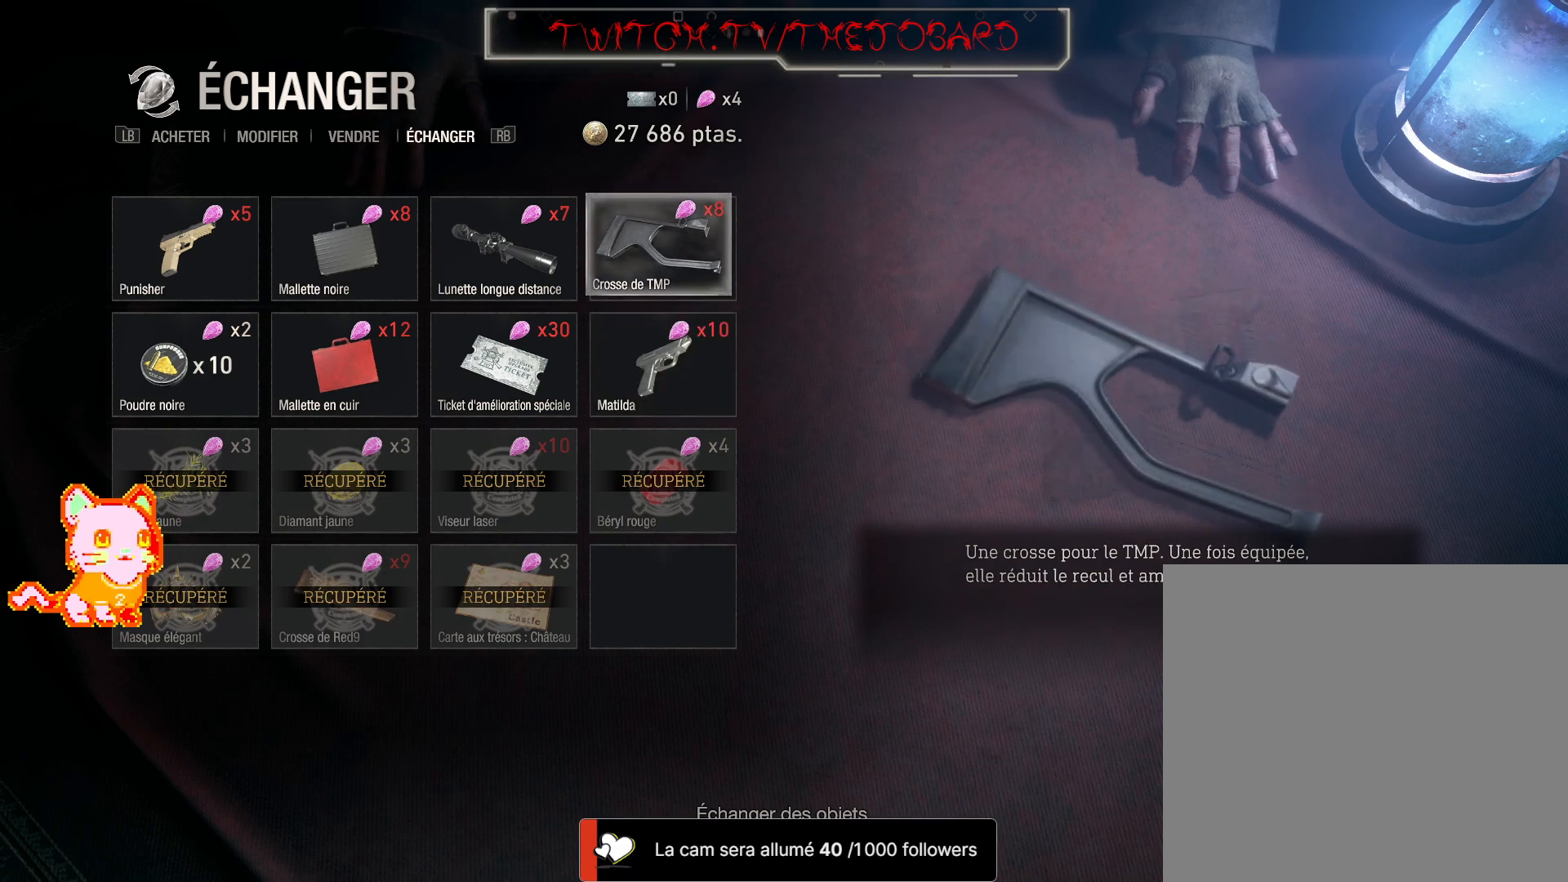
{"buttons": [], "left_stick": "center", "right_stick": "center", "events": [[117, "left_stick", "down"], [233, "left_stick", "center"]]}
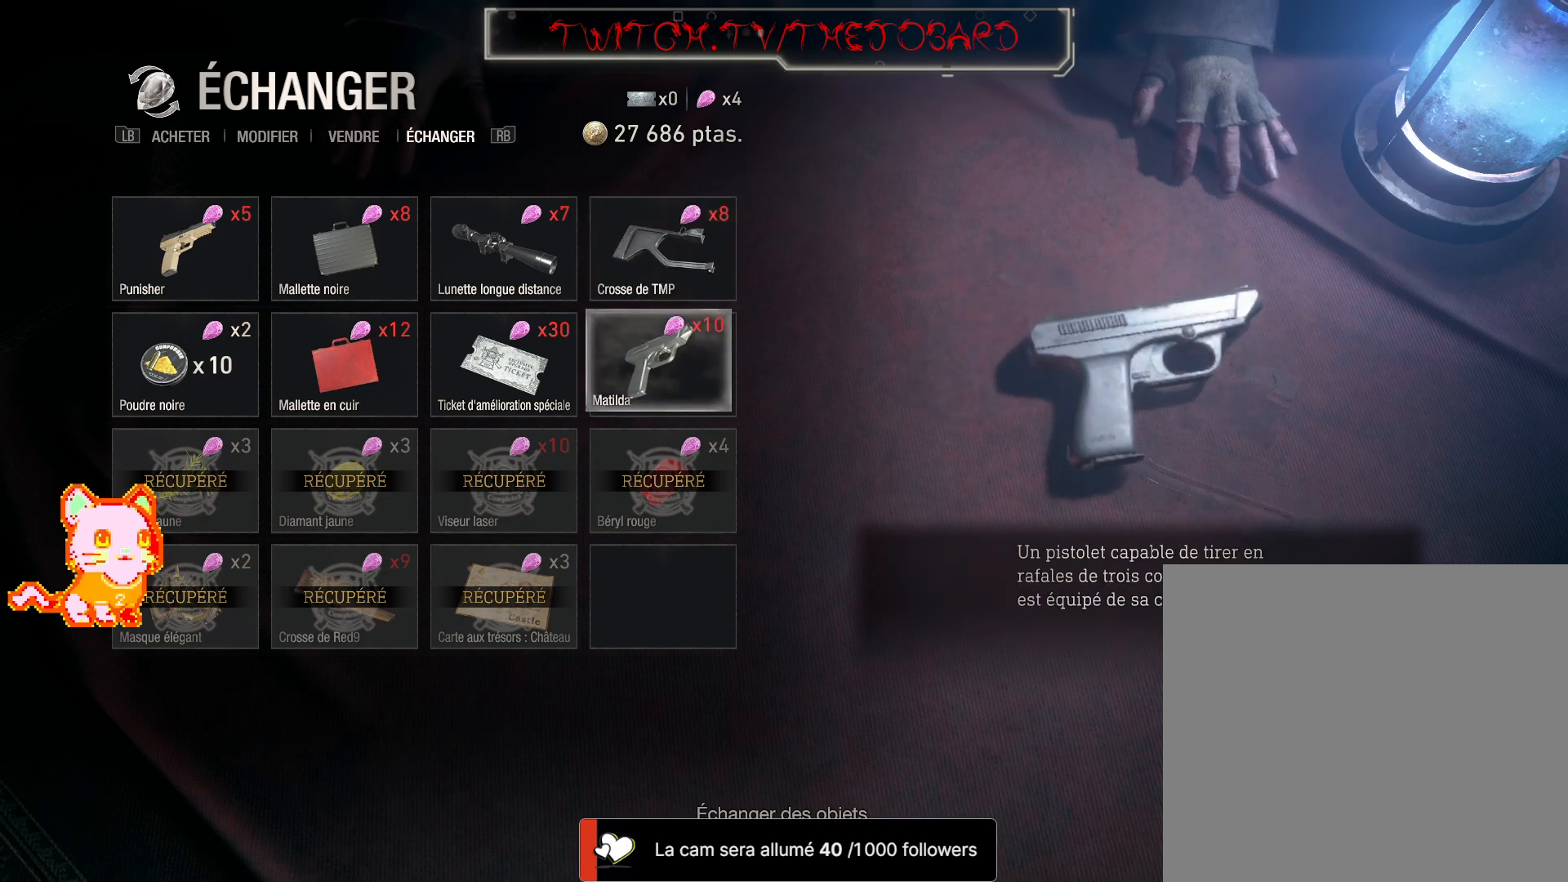
{"buttons": [], "left_stick": "center", "right_stick": "center", "events": []}
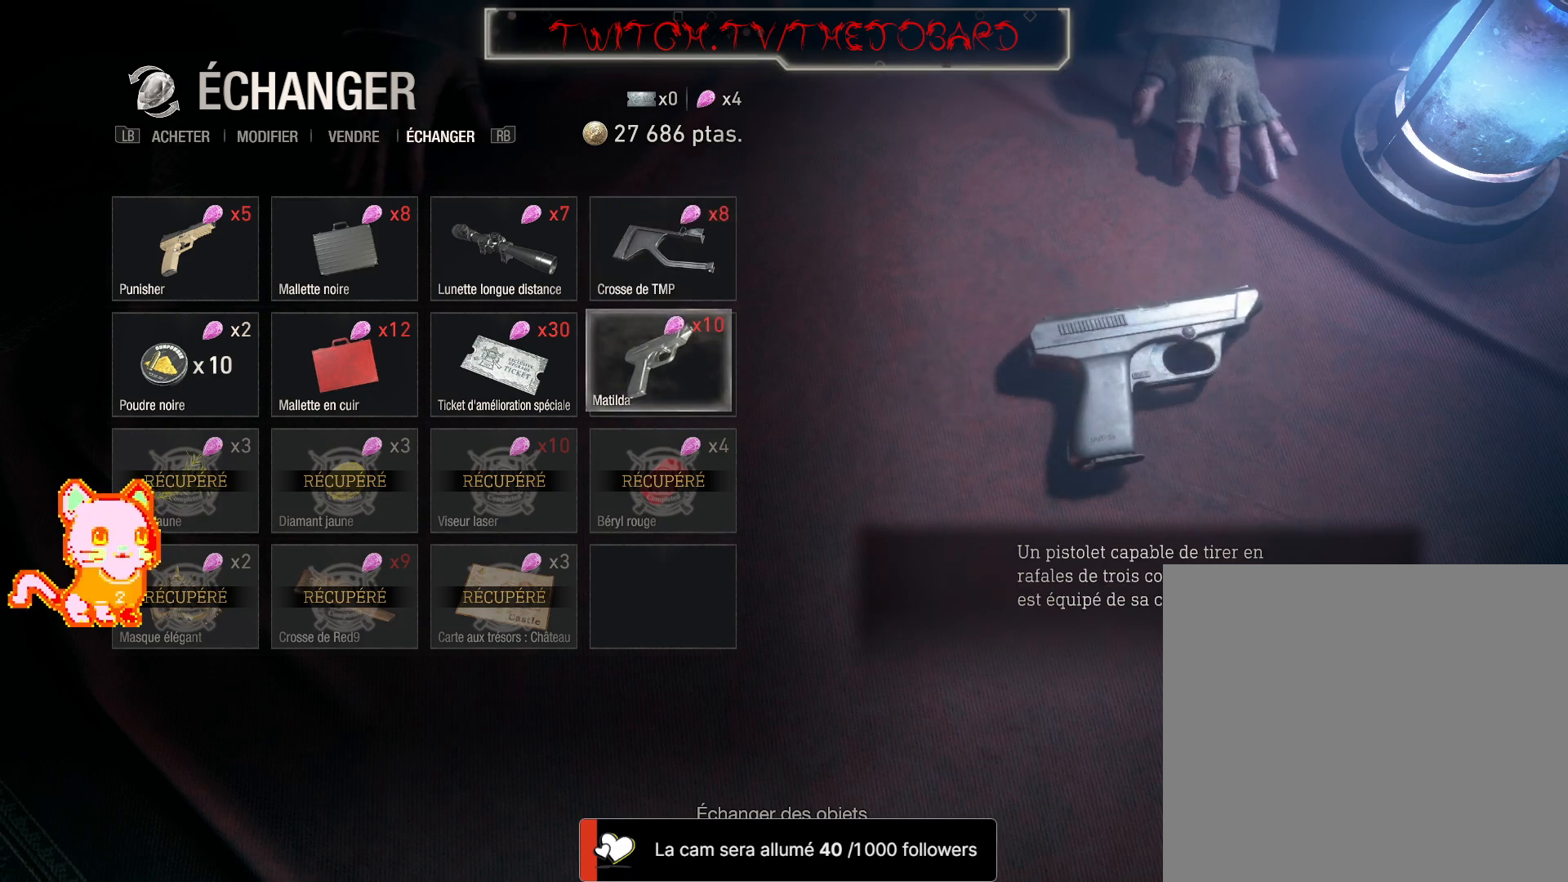
{"buttons": [], "left_stick": "center", "right_stick": "center", "events": [[333, "left_stick", "up"], [500, "left_stick", "center"]]}
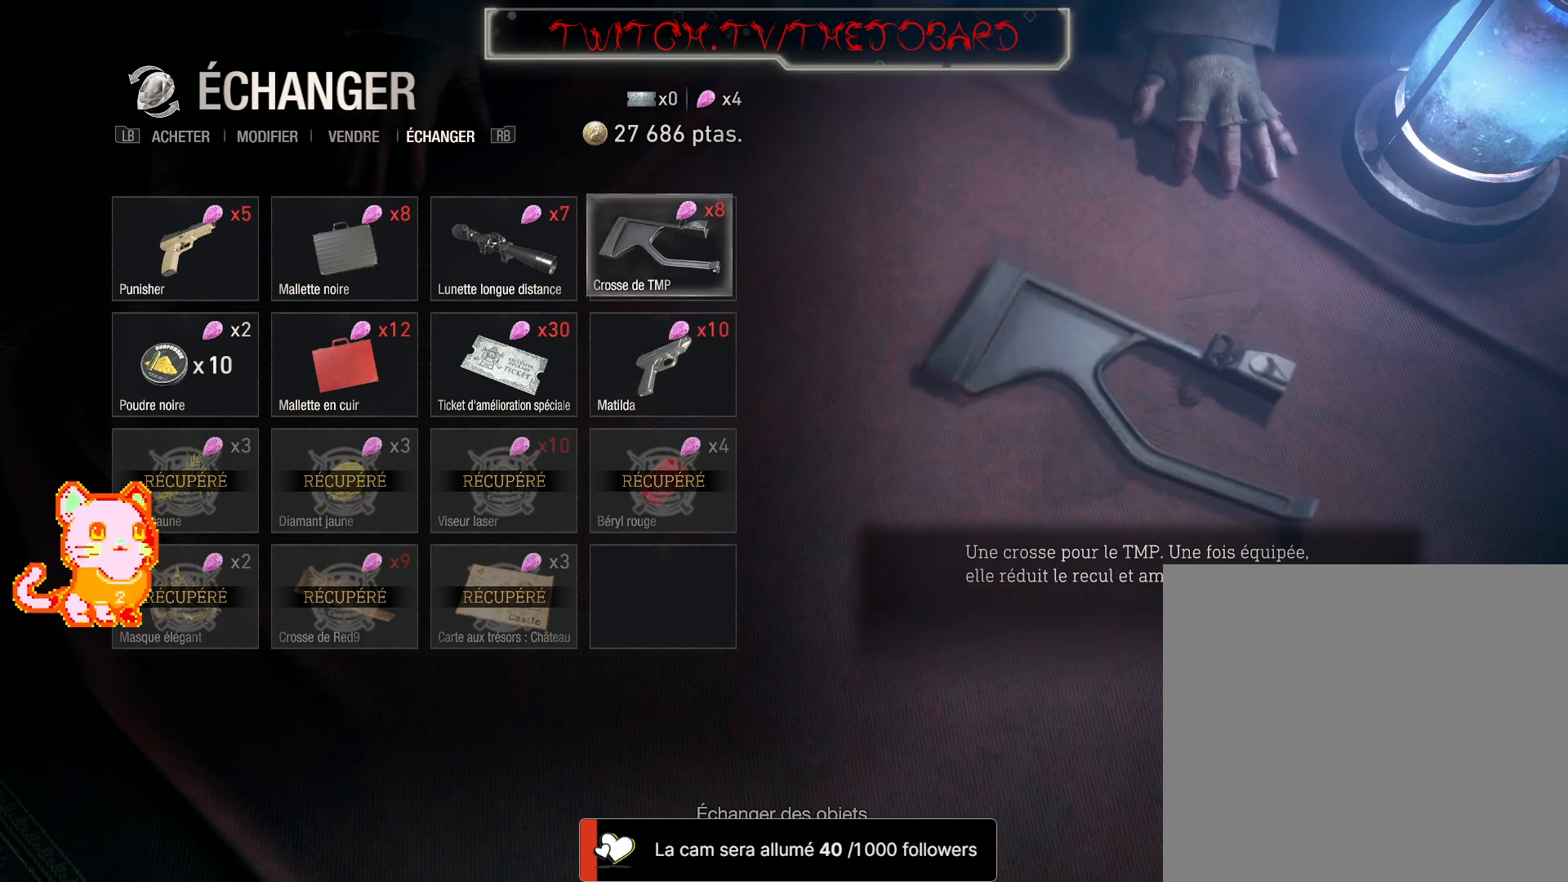
{"buttons": [], "left_stick": "center", "right_stick": "center", "events": []}
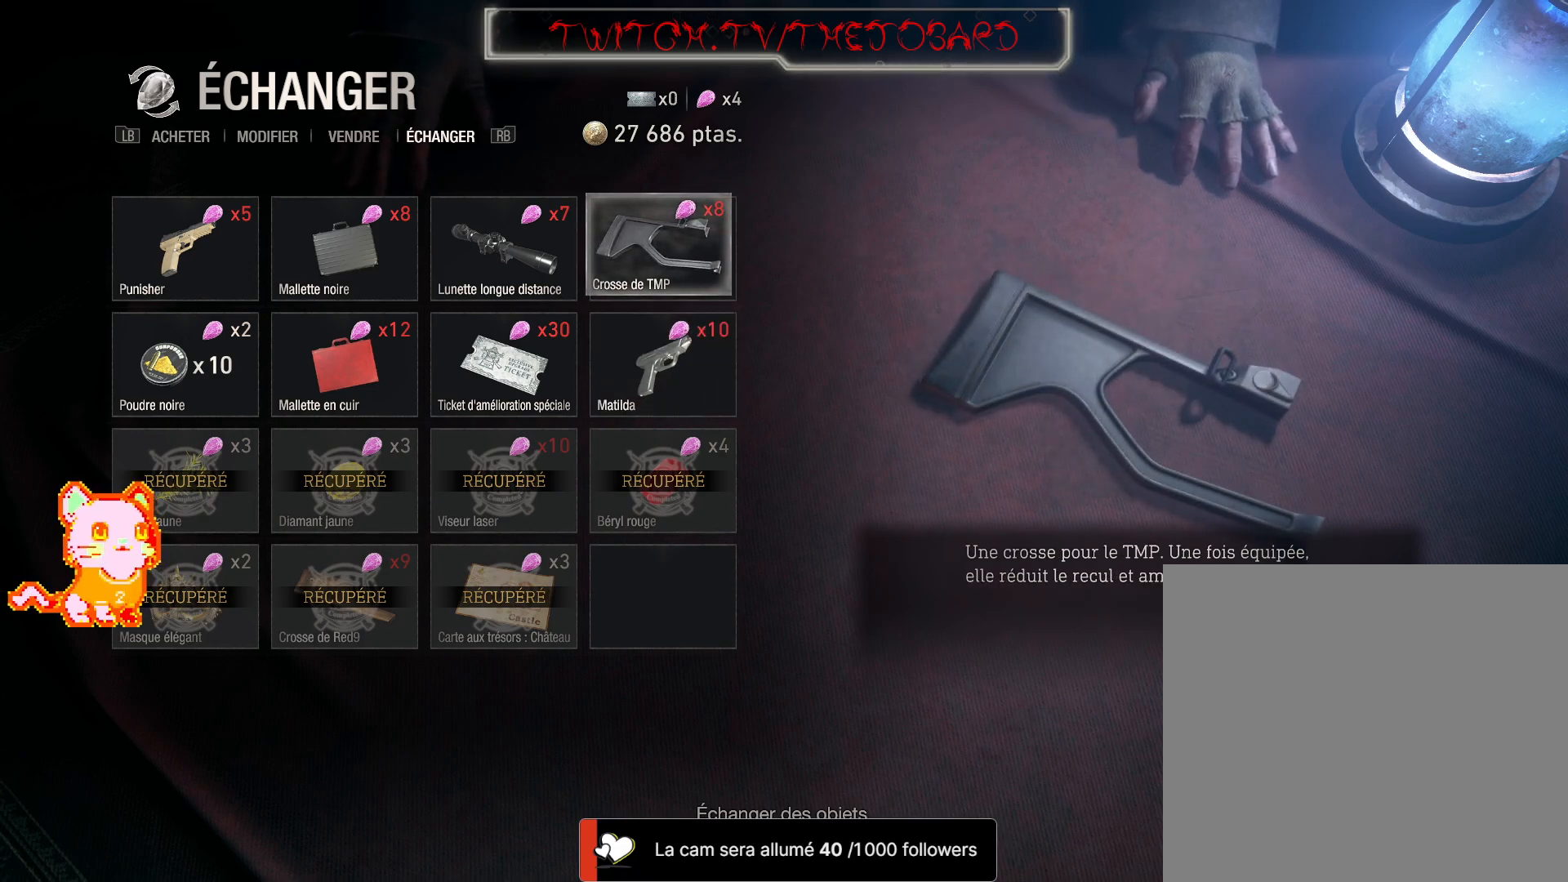
{"buttons": [], "left_stick": "center", "right_stick": "center", "events": []}
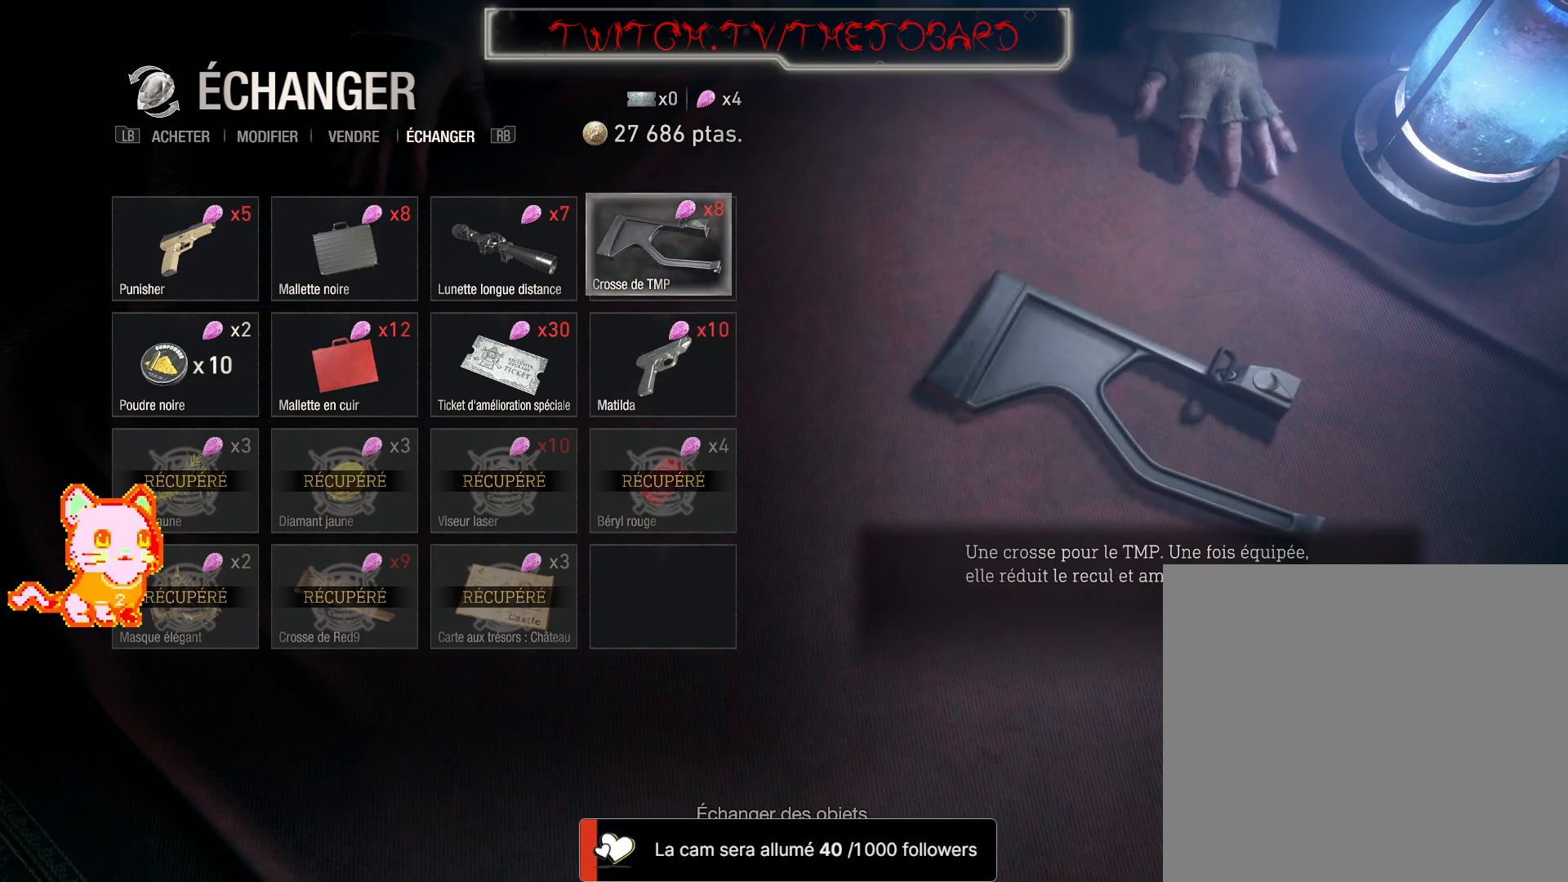
{"buttons": [], "left_stick": "center", "right_stick": "center", "events": []}
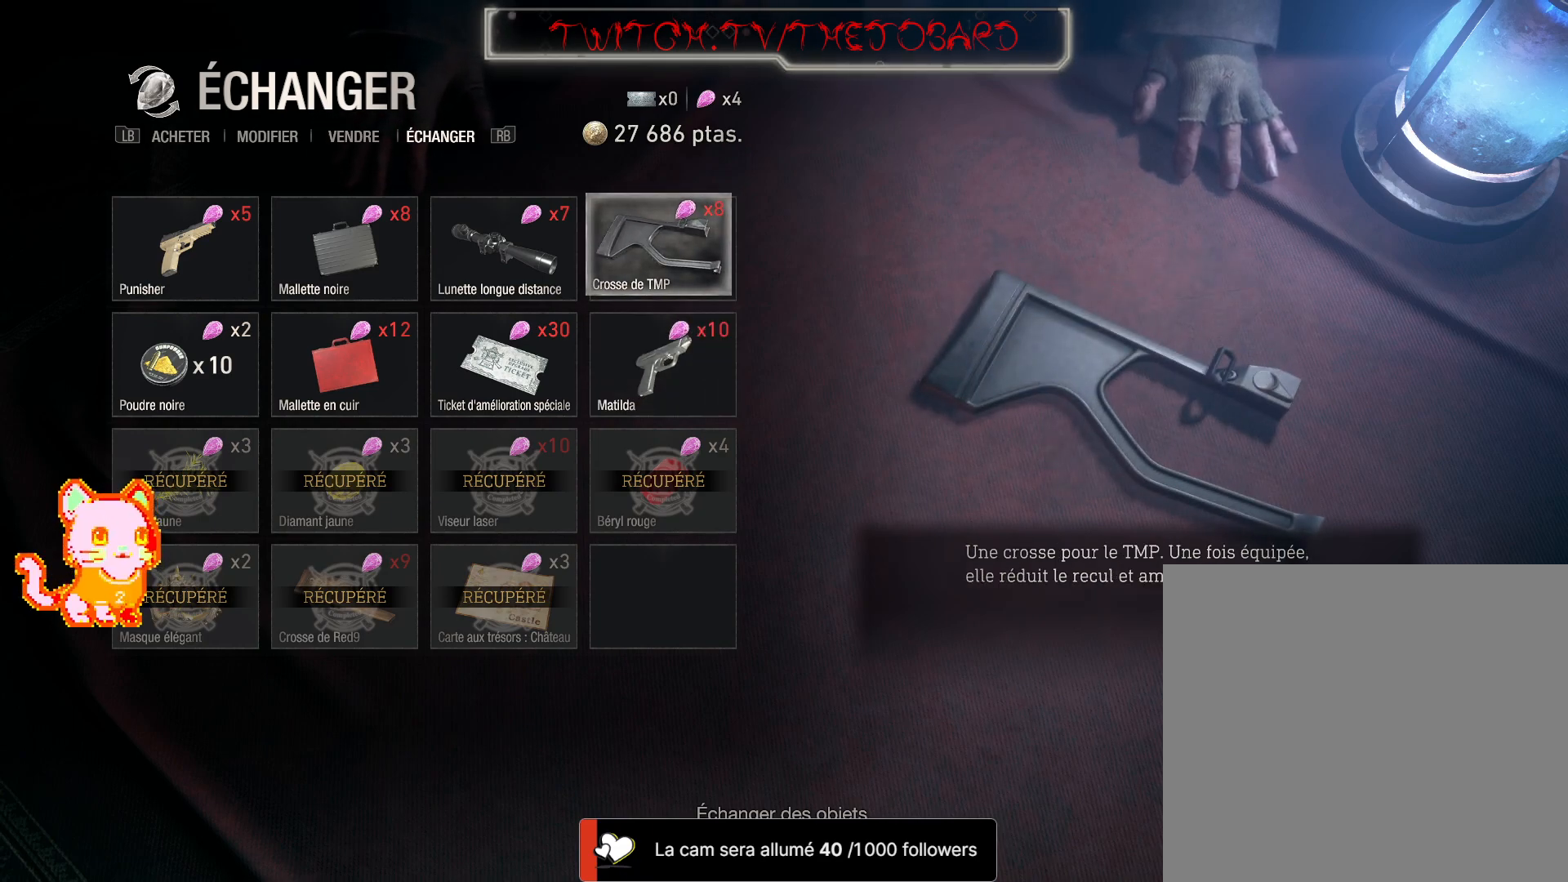
{"buttons": [], "left_stick": "center", "right_stick": "center", "events": []}
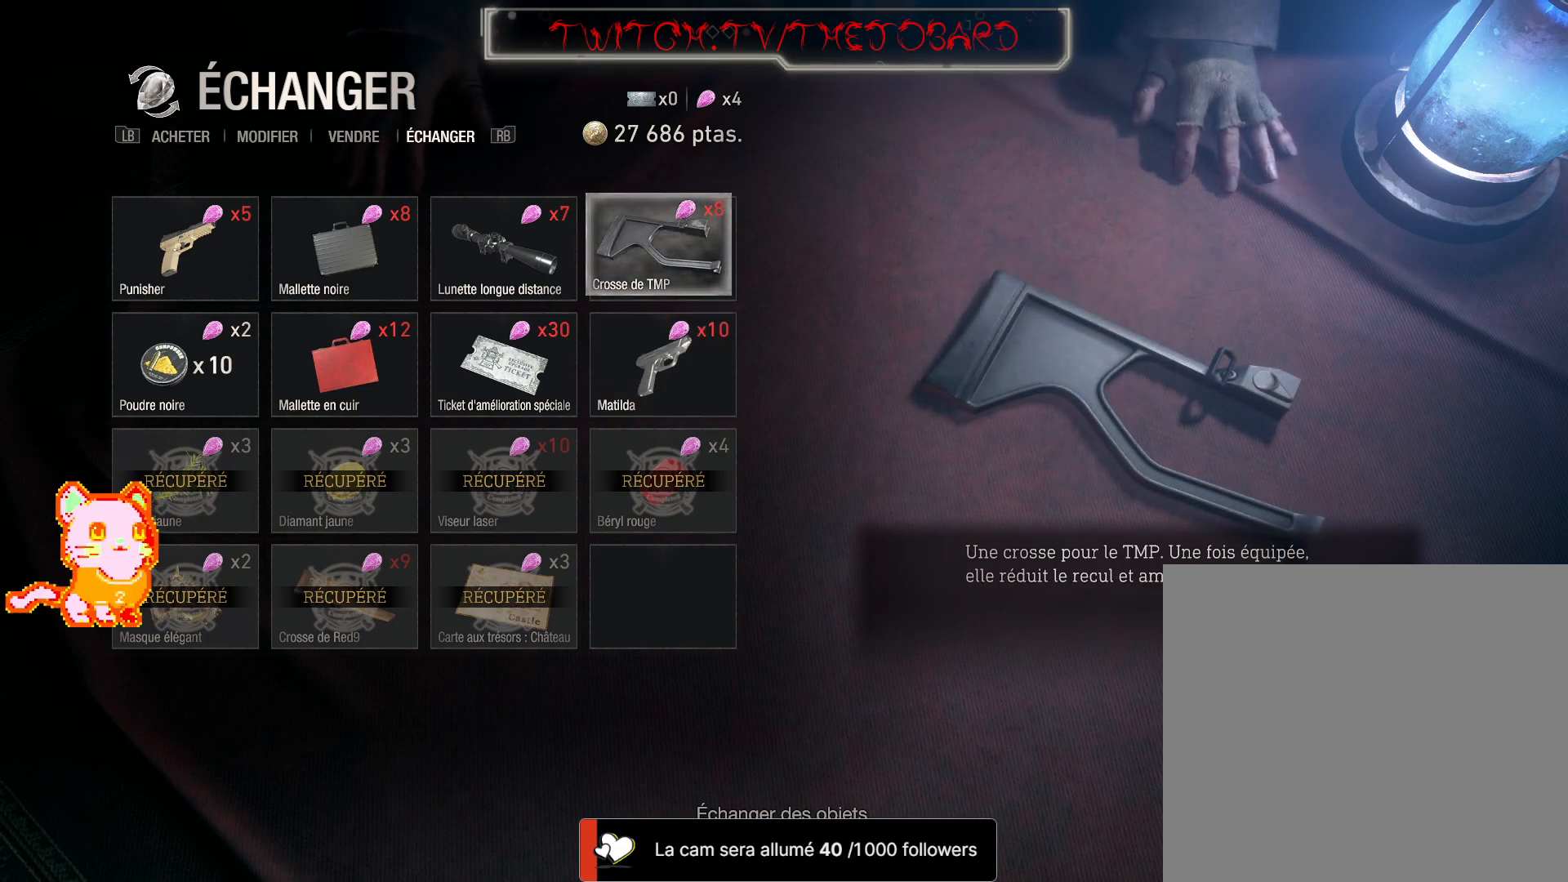
{"buttons": [], "left_stick": "center", "right_stick": "center", "events": []}
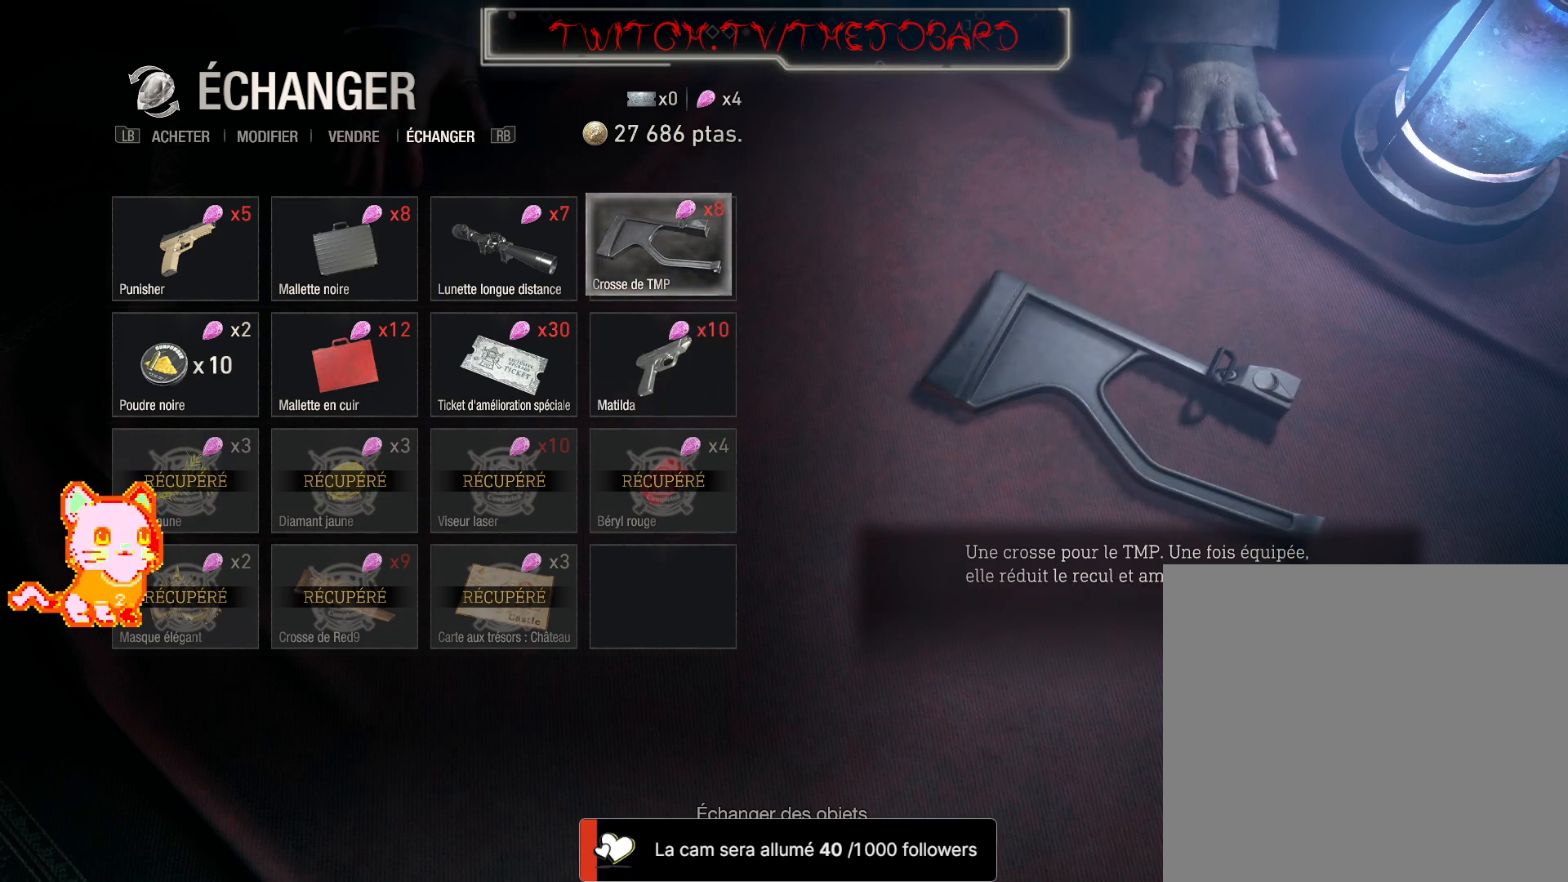
{"buttons": [], "left_stick": "center", "right_stick": "center", "events": []}